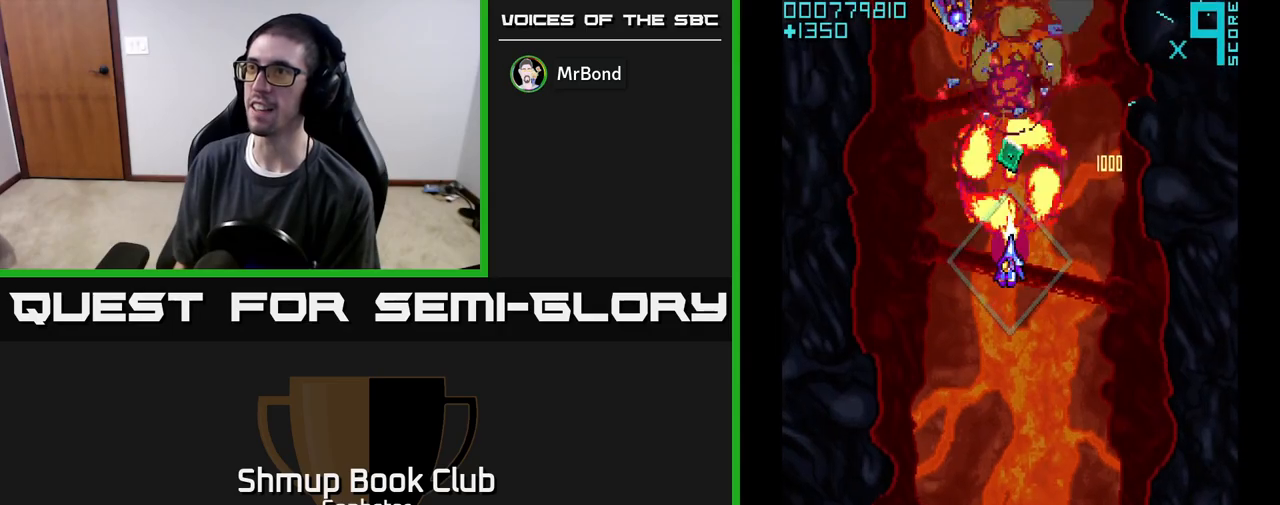
Gameplay with a controller (Xbox layout); each line is a JSON object with the inputs held at the frame after it. "events" lists button and stick changes between this image and that frame as [ms after this image, input, new state], when the widget could be followed in between. Not read: right_stick.
{"buttons": ["A", "DPAD_LEFT"], "left_stick": "center", "events": [[100, "DPAD_DOWN", "up"], [117, "DPAD_RIGHT", "down"], [133, "DPAD_UP", "down"], [150, "DPAD_RIGHT", "up"], [317, "DPAD_LEFT", "down"], [333, "A", "up"], [367, "DPAD_UP", "up"], [417, "A", "down"]]}
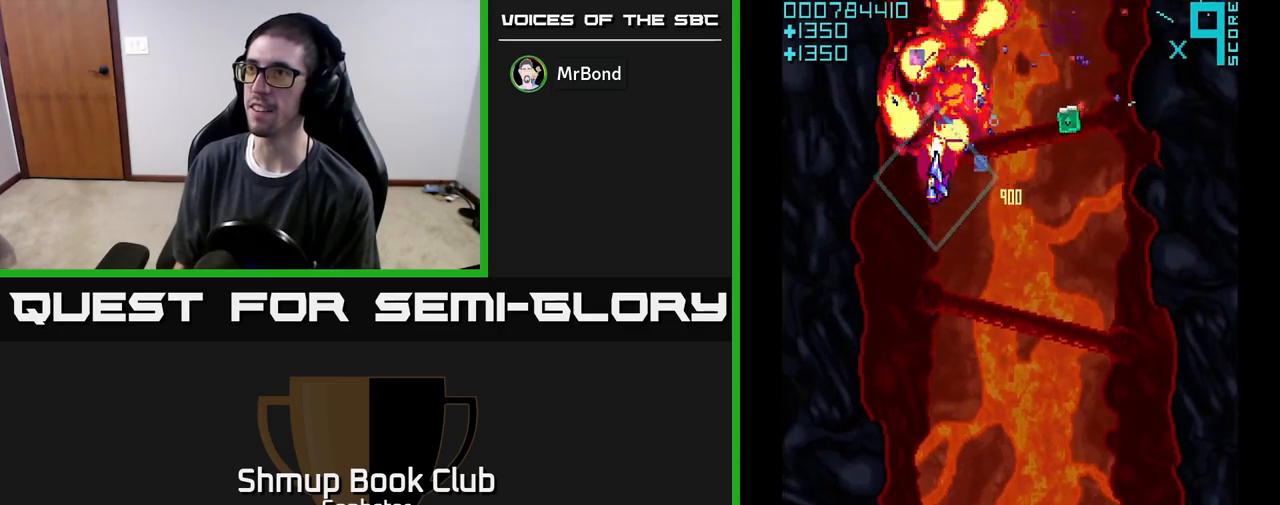
{"buttons": ["A", "DPAD_DOWN"], "left_stick": "center", "events": [[33, "DPAD_LEFT", "up"], [67, "DPAD_RIGHT", "down"], [250, "DPAD_DOWN", "down"], [383, "DPAD_DOWN", "up"], [450, "DPAD_DOWN", "down"], [467, "DPAD_RIGHT", "up"]]}
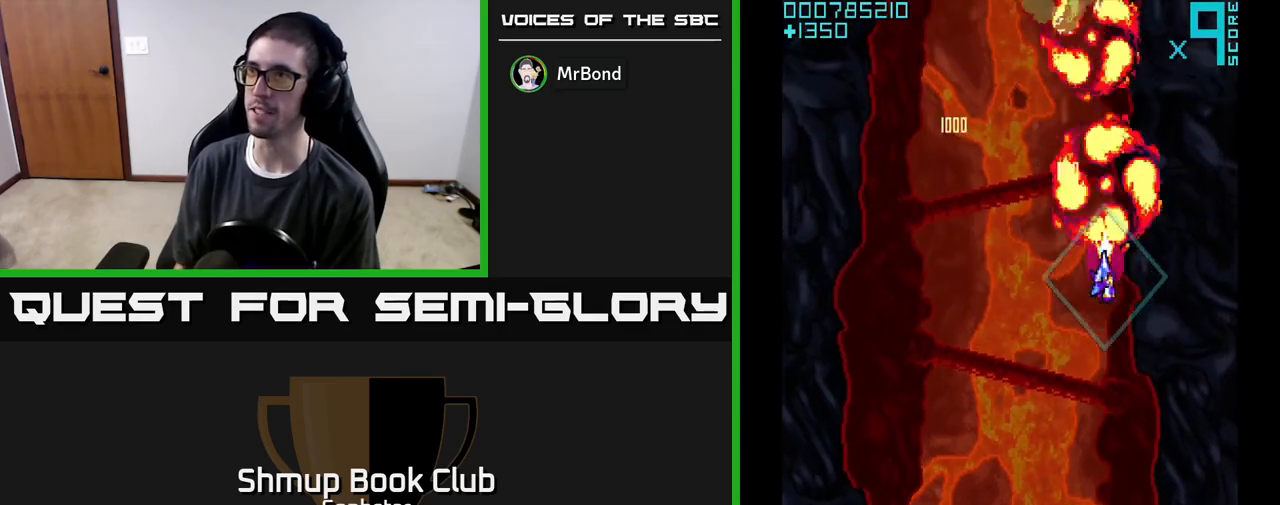
{"buttons": ["A", "DPAD_DOWN", "DPAD_RIGHT"], "left_stick": "center", "events": [[100, "DPAD_LEFT", "down"], [167, "DPAD_DOWN", "up"], [433, "DPAD_LEFT", "up"], [450, "DPAD_DOWN", "down"], [483, "DPAD_RIGHT", "down"]]}
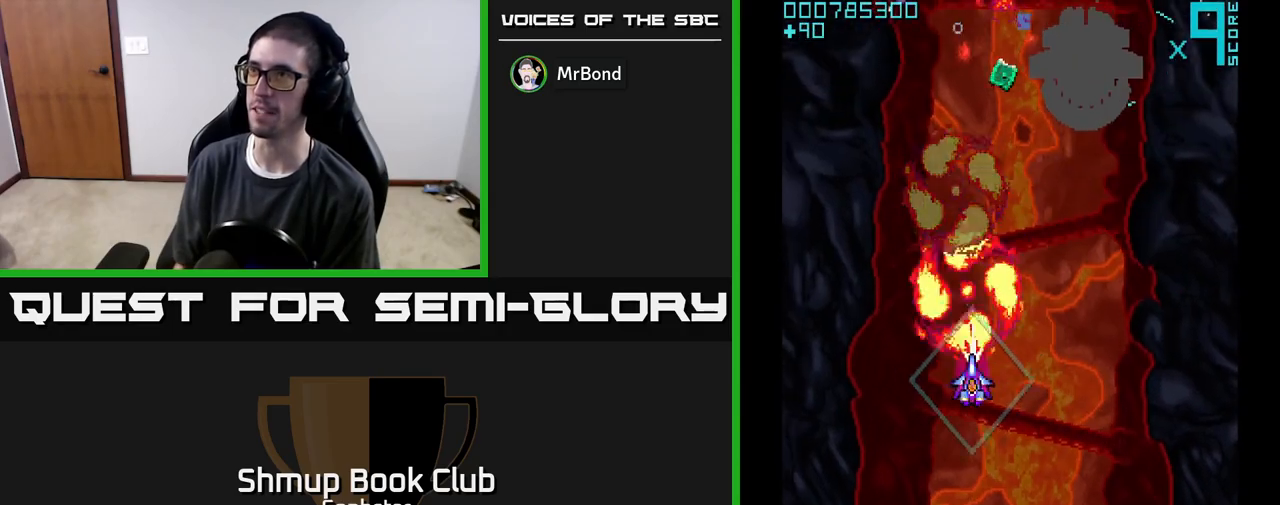
{"buttons": ["A", "DPAD_DOWN", "DPAD_LEFT"], "left_stick": "center", "events": [[50, "DPAD_DOWN", "up"], [167, "DPAD_UP", "down"], [183, "A", "up"], [217, "A", "down"], [267, "DPAD_RIGHT", "up"], [400, "DPAD_UP", "up"], [450, "DPAD_DOWN", "down"], [450, "DPAD_LEFT", "down"]]}
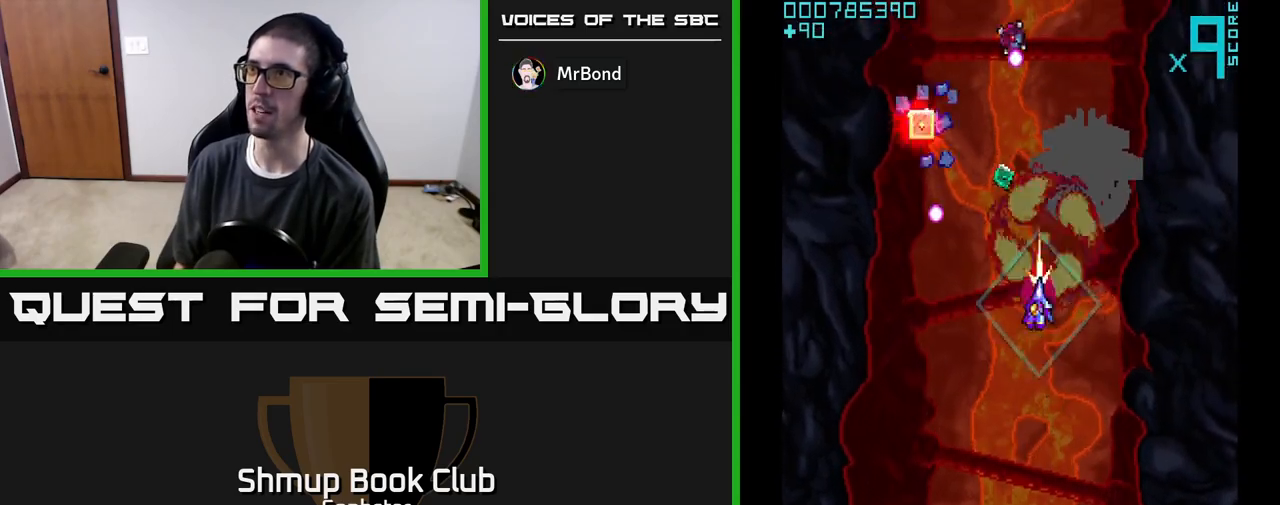
{"buttons": ["A", "DPAD_LEFT"], "left_stick": "center", "events": [[50, "DPAD_DOWN", "up"], [200, "DPAD_DOWN", "down"], [467, "DPAD_DOWN", "up"]]}
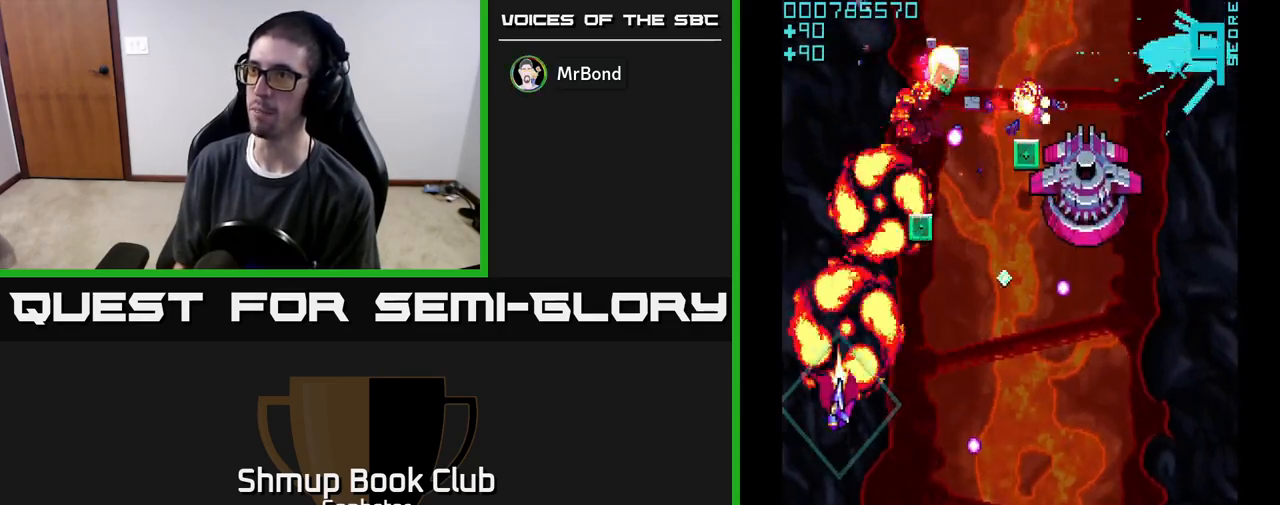
{"buttons": ["A", "DPAD_DOWN", "DPAD_RIGHT"], "left_stick": "center", "events": [[33, "DPAD_UP", "down"], [50, "DPAD_LEFT", "up"], [100, "DPAD_RIGHT", "down"], [283, "DPAD_UP", "up"], [367, "DPAD_DOWN", "down"]]}
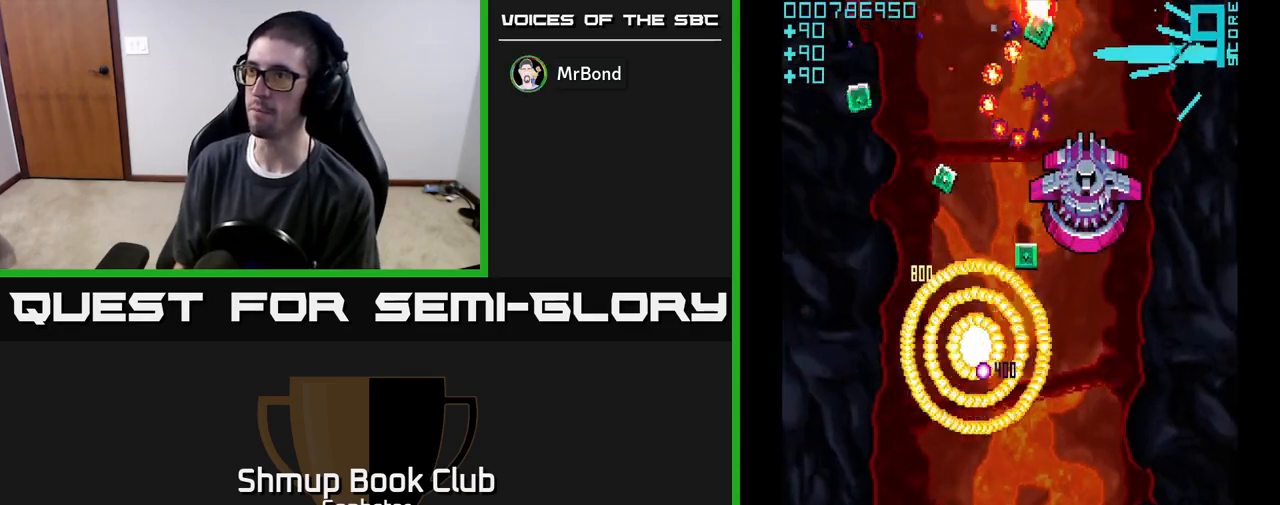
{"buttons": ["A"], "left_stick": "center", "events": [[17, "DPAD_RIGHT", "up"], [100, "DPAD_LEFT", "down"], [300, "DPAD_DOWN", "up"], [300, "DPAD_LEFT", "up"]]}
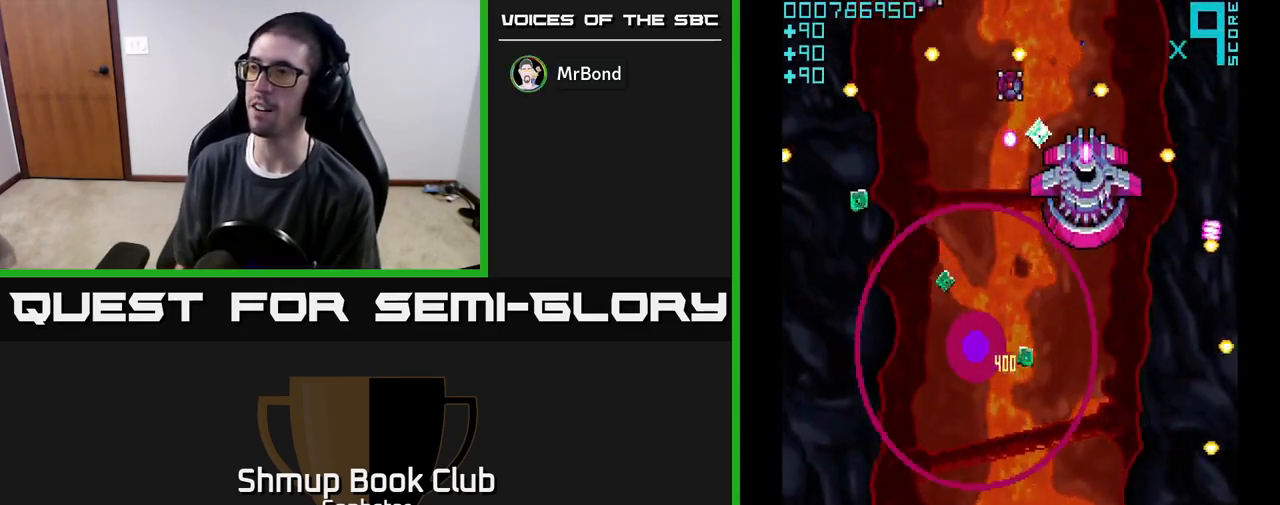
{"buttons": ["A"], "left_stick": "center", "events": [[100, "A", "up"], [183, "A", "down"], [333, "A", "up"], [400, "A", "down"]]}
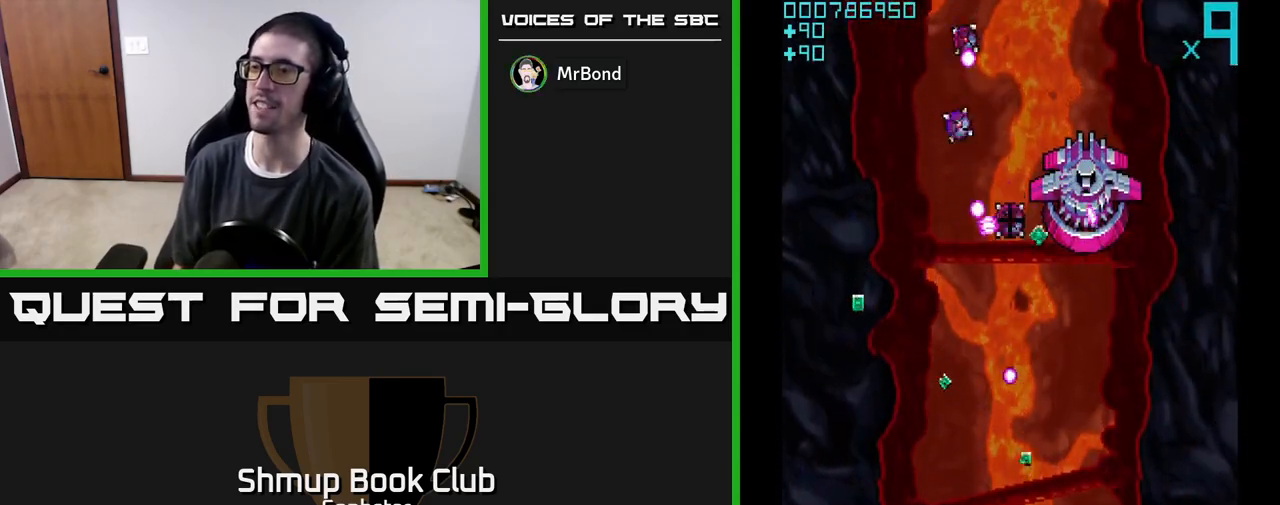
{"buttons": [], "left_stick": "center", "events": [[50, "A", "up"], [100, "A", "down"], [250, "A", "up"], [333, "A", "down"], [500, "A", "up"]]}
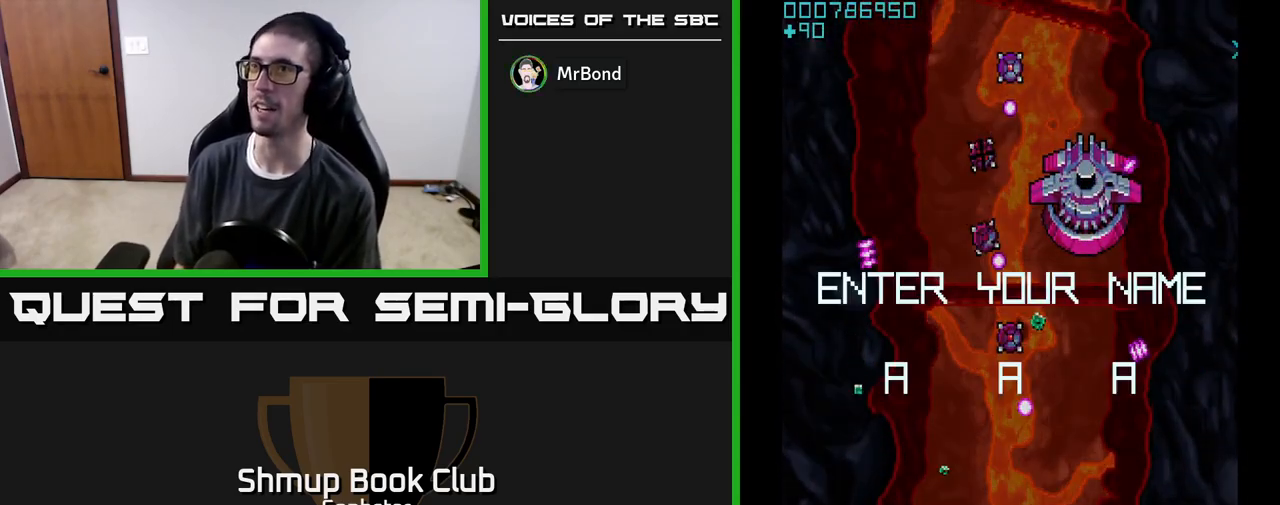
{"buttons": [], "left_stick": "center", "events": [[67, "A", "down"], [250, "A", "up"]]}
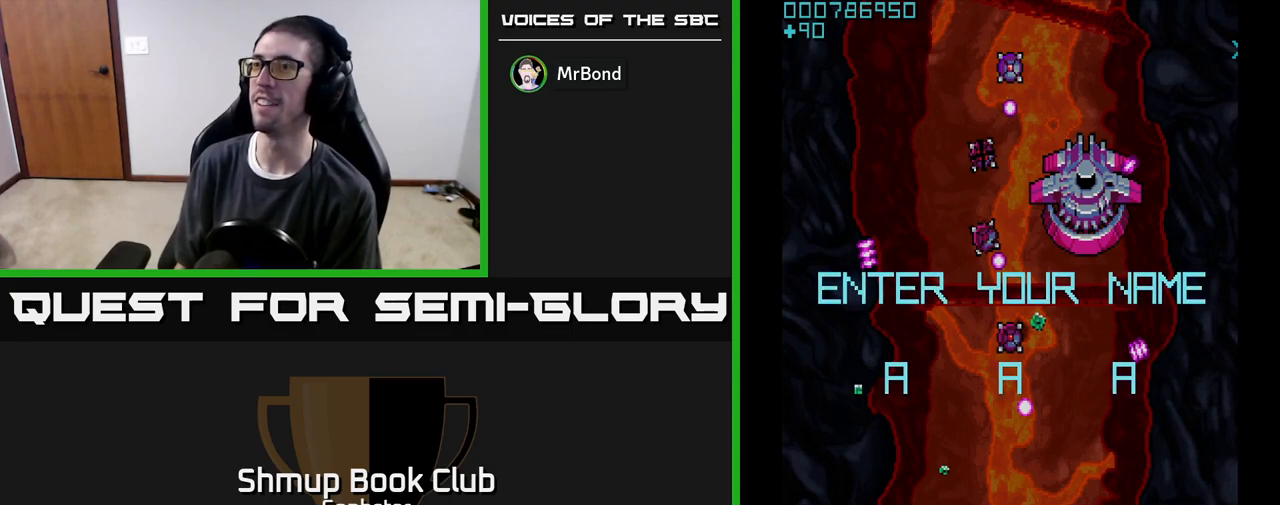
{"buttons": [], "left_stick": "center", "events": [[283, "A", "down"], [333, "A", "up"], [417, "A", "down"], [467, "A", "up"]]}
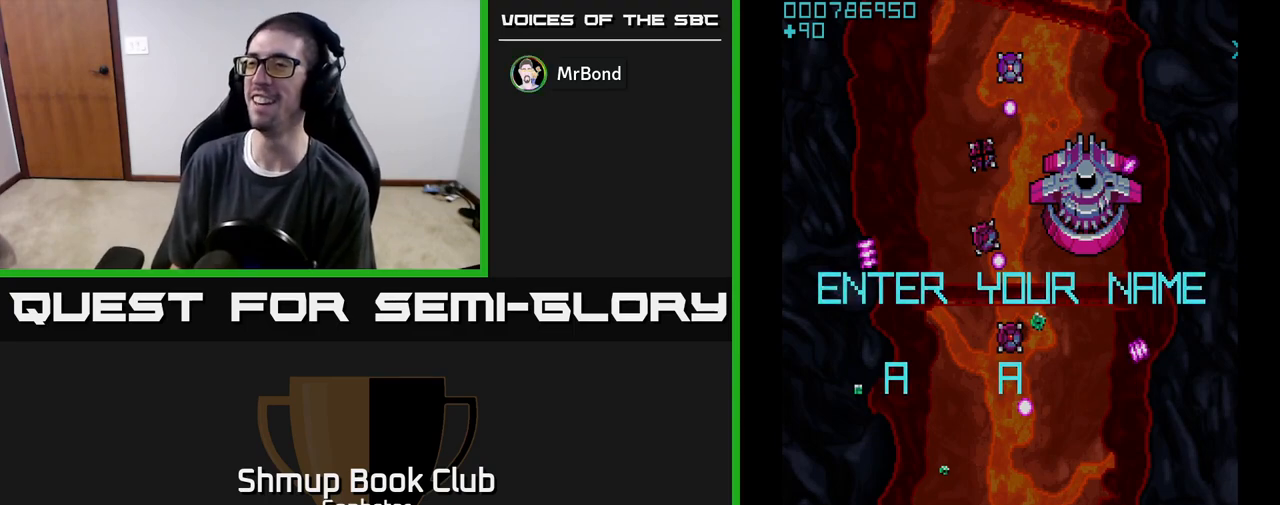
{"buttons": [], "left_stick": "center", "events": [[50, "A", "down"], [117, "A", "up"], [183, "A", "down"], [250, "A", "up"]]}
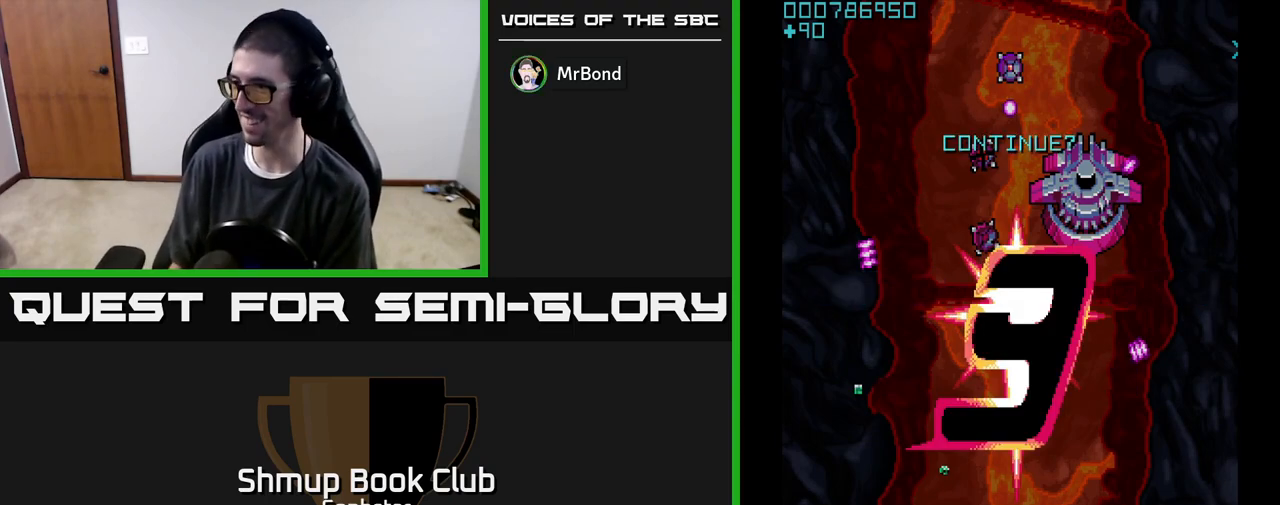
{"buttons": [], "left_stick": "center", "events": []}
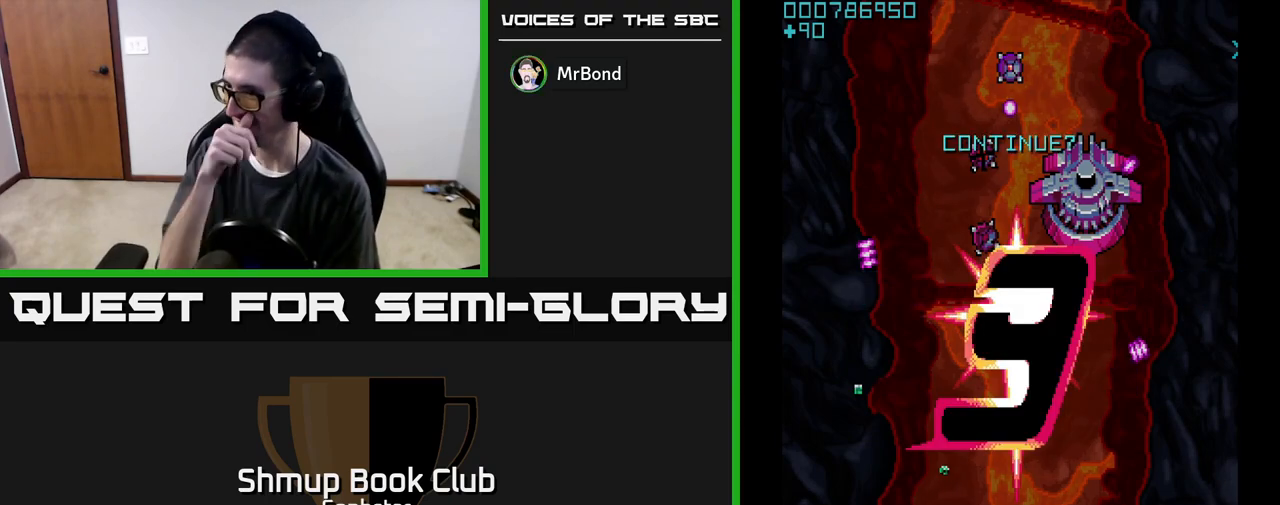
{"buttons": [], "left_stick": "center", "events": []}
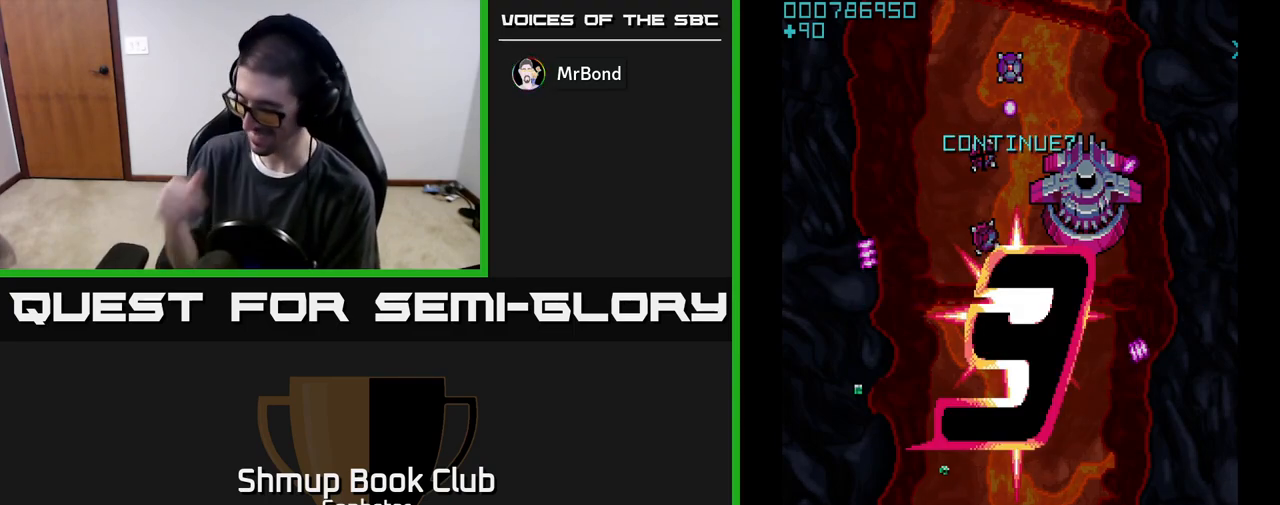
{"buttons": ["A", "X"], "left_stick": "center", "events": [[383, "A", "down"], [400, "X", "down"]]}
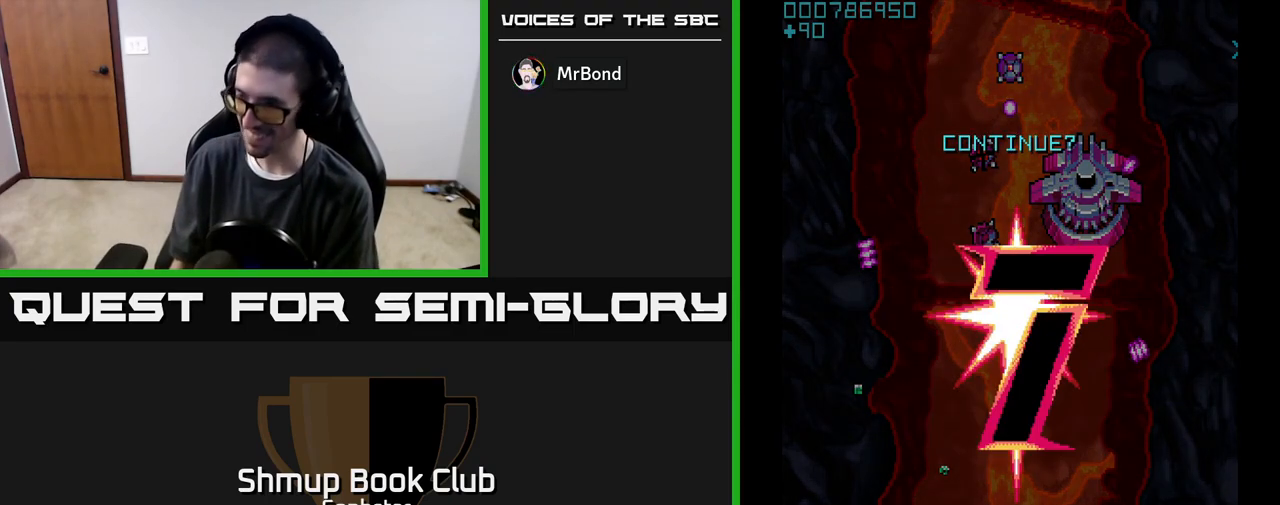
{"buttons": [], "left_stick": "center", "events": [[50, "A", "up"], [50, "X", "up"], [117, "A", "down"], [117, "X", "down"], [217, "A", "up"], [217, "X", "up"], [267, "A", "down"], [283, "X", "down"], [317, "X", "up"], [333, "A", "up"], [400, "A", "down"], [400, "X", "down"], [483, "A", "up"], [483, "X", "up"]]}
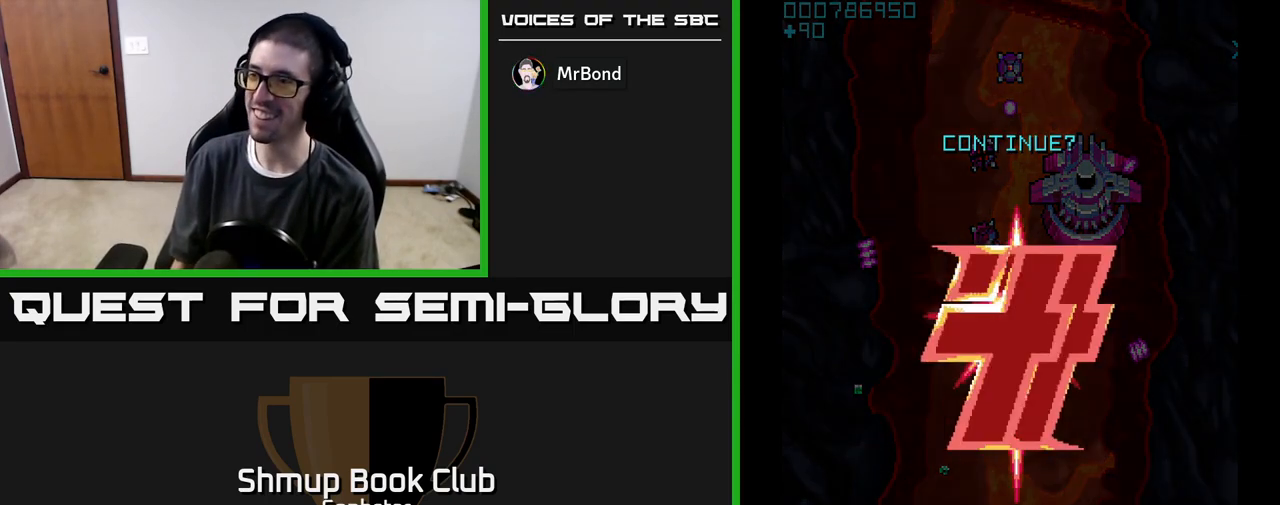
{"buttons": ["A", "X"], "left_stick": "center", "events": [[50, "A", "down"], [50, "X", "down"], [100, "A", "up"], [100, "X", "up"], [183, "X", "down"], [250, "X", "up"], [300, "A", "down"], [317, "X", "down"], [367, "X", "up"], [383, "A", "up"], [450, "X", "down"], [467, "A", "down"]]}
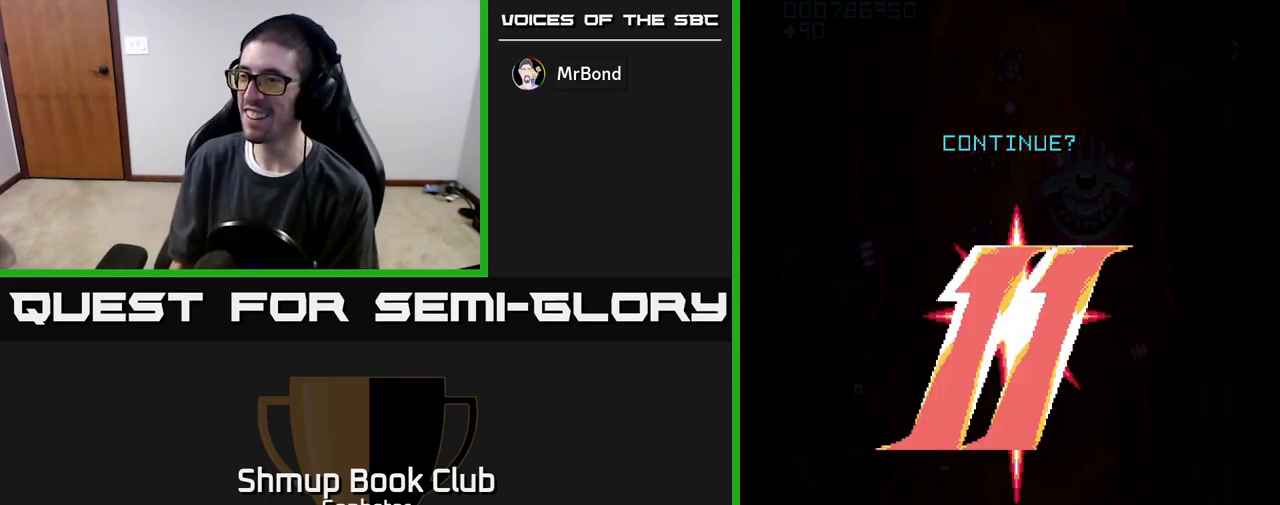
{"buttons": [], "left_stick": "center", "events": [[33, "A", "up"], [33, "X", "up"], [100, "A", "down"], [100, "X", "down"], [217, "X", "up"], [233, "A", "up"]]}
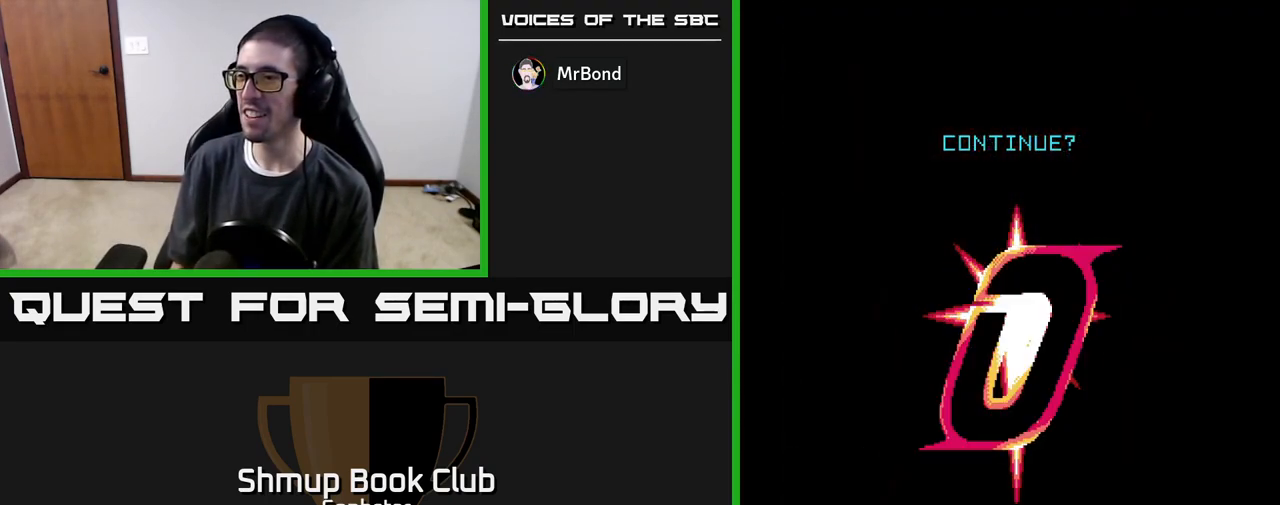
{"buttons": [], "left_stick": "center", "events": []}
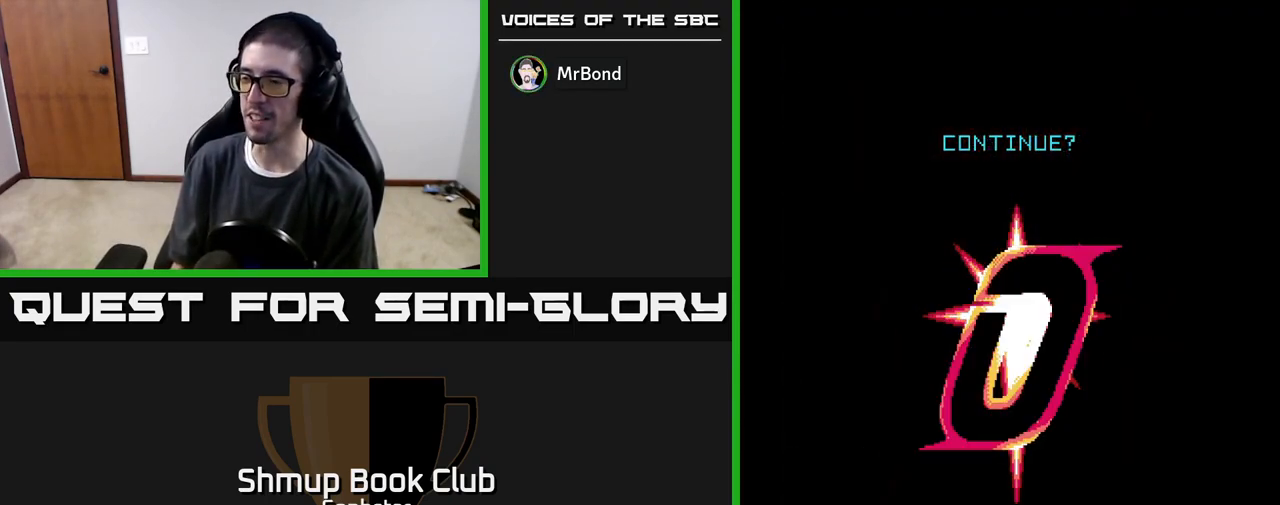
{"buttons": [], "left_stick": "center", "events": []}
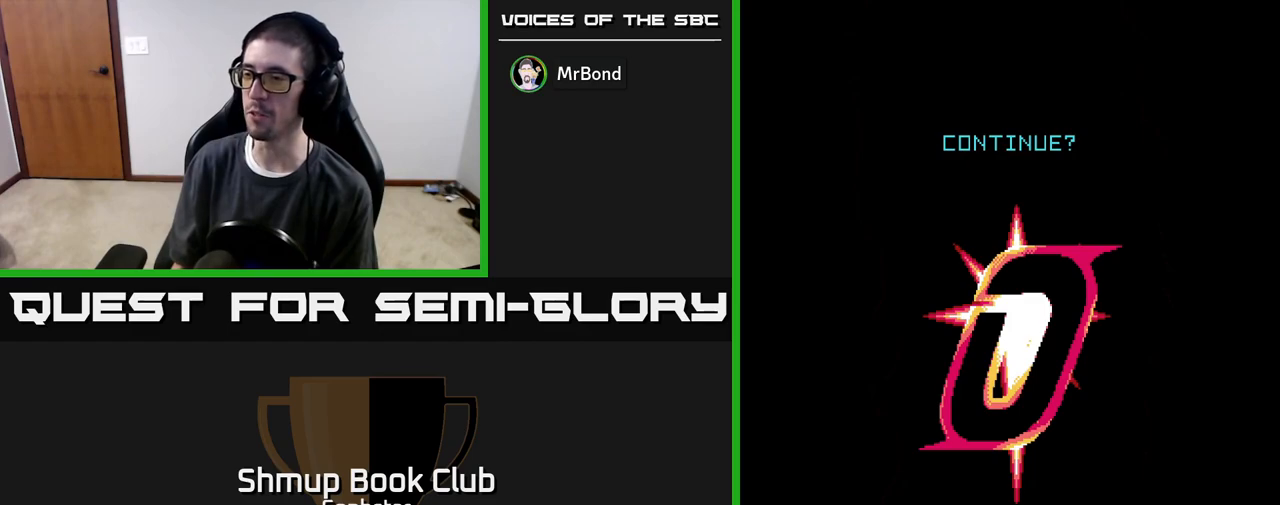
{"buttons": ["A", "X"], "left_stick": "center", "events": [[150, "A", "down"], [150, "X", "down"]]}
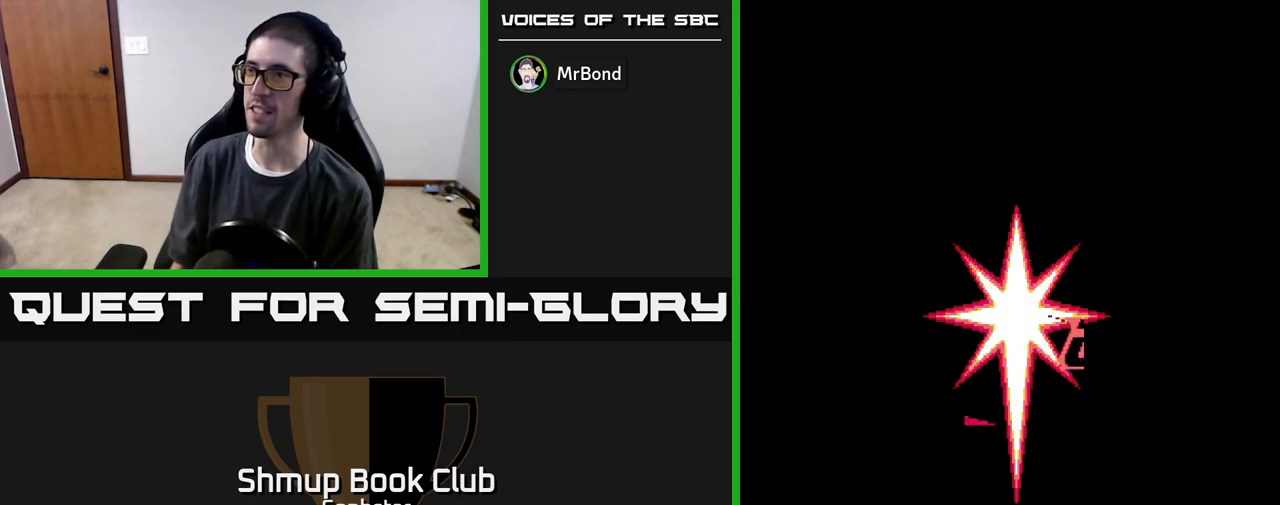
{"buttons": ["A", "X"], "left_stick": "center", "events": []}
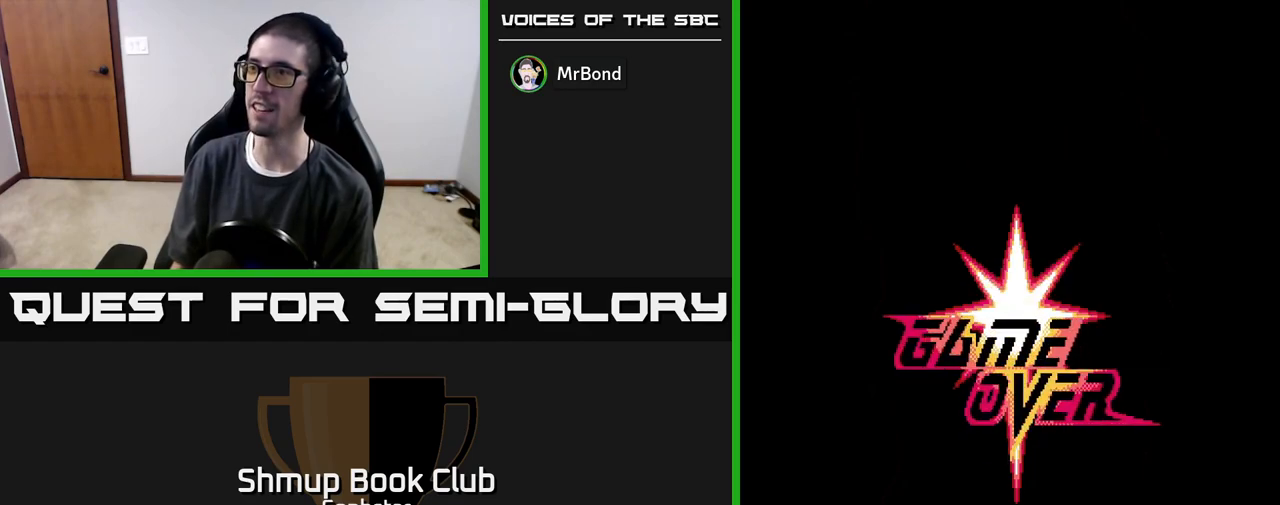
{"buttons": ["A", "X"], "left_stick": "center", "events": []}
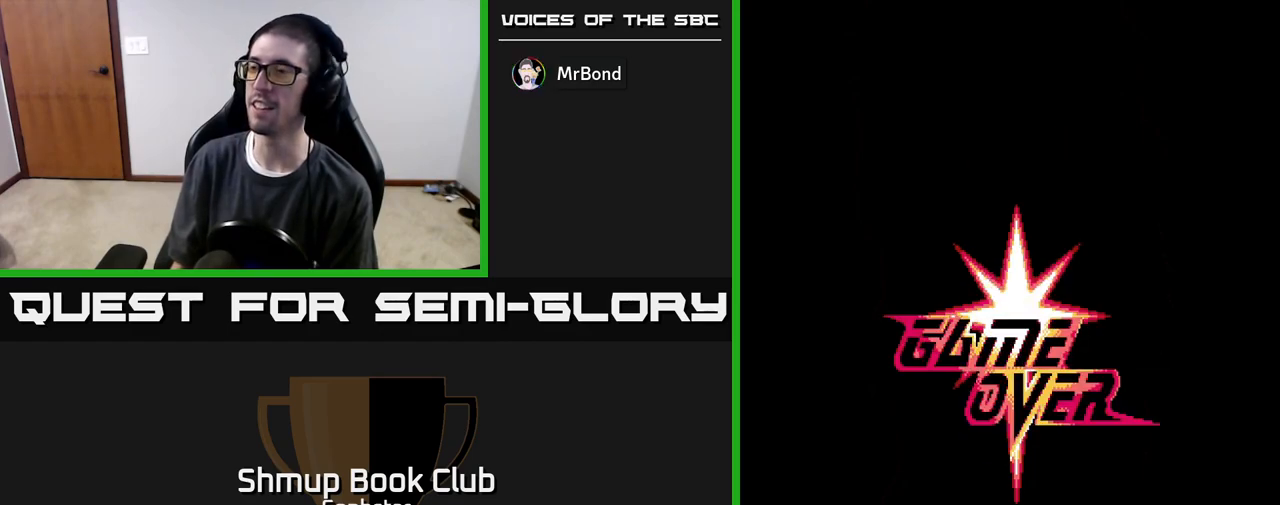
{"buttons": ["A", "X"], "left_stick": "center", "events": []}
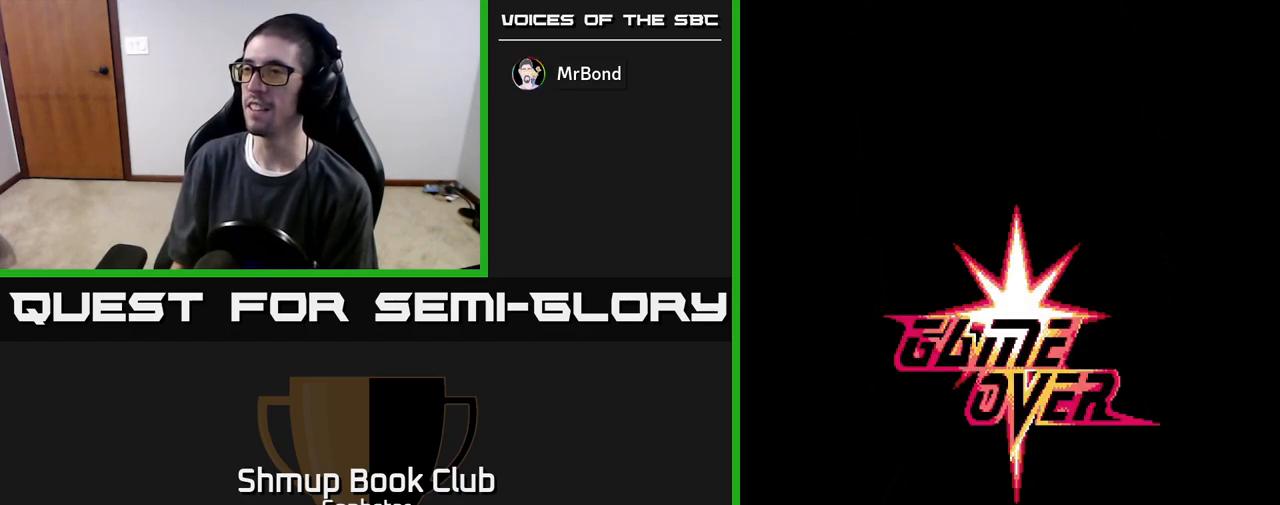
{"buttons": ["A", "X"], "left_stick": "center", "events": []}
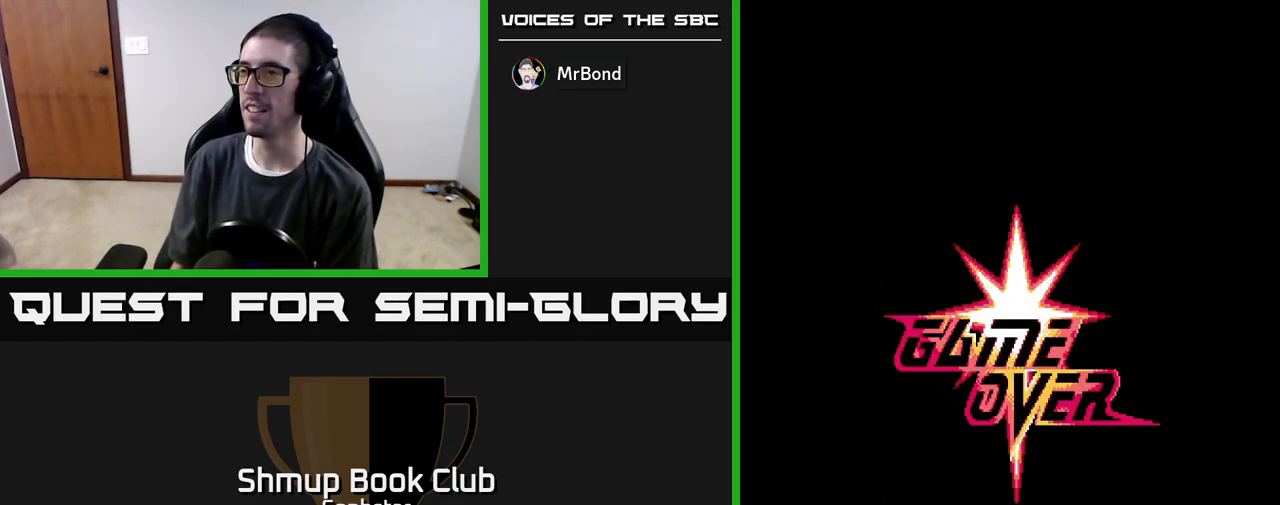
{"buttons": ["A", "X"], "left_stick": "center", "events": []}
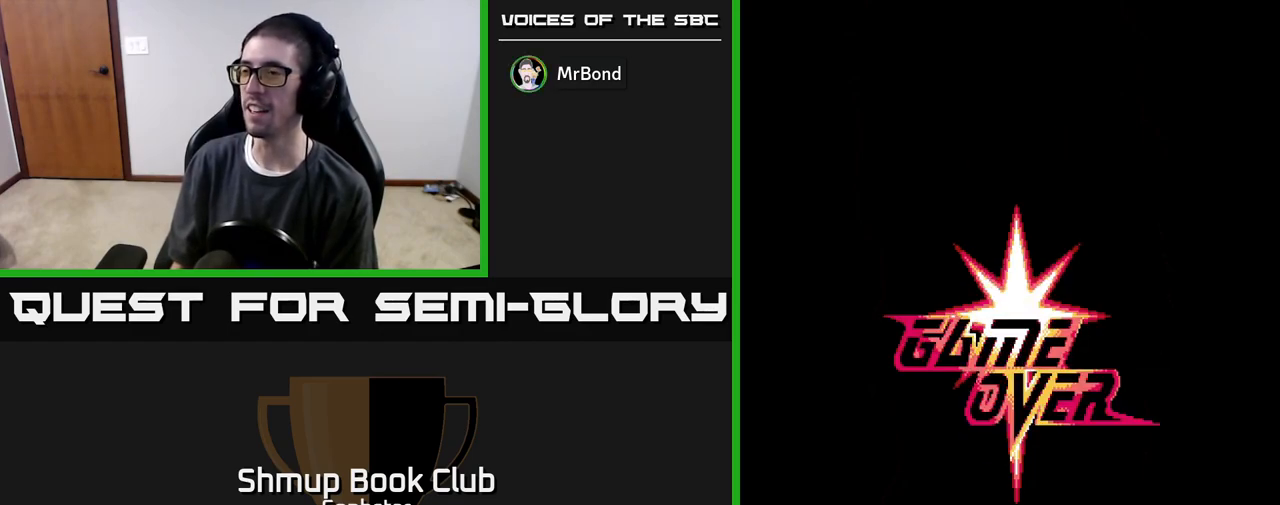
{"buttons": ["A", "X"], "left_stick": "center", "events": []}
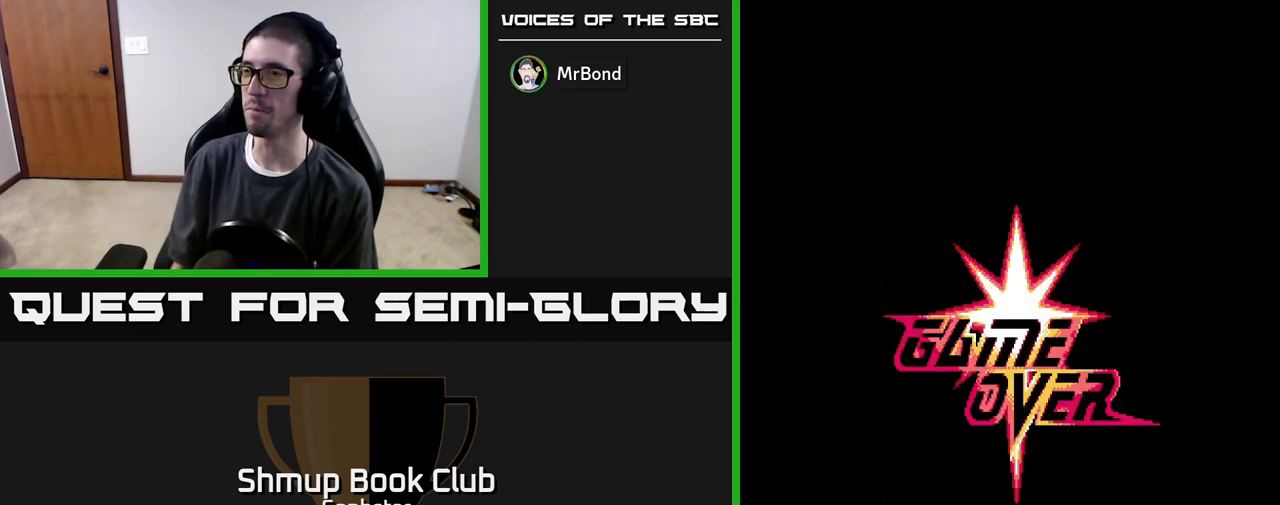
{"buttons": ["A", "X"], "left_stick": "center", "events": []}
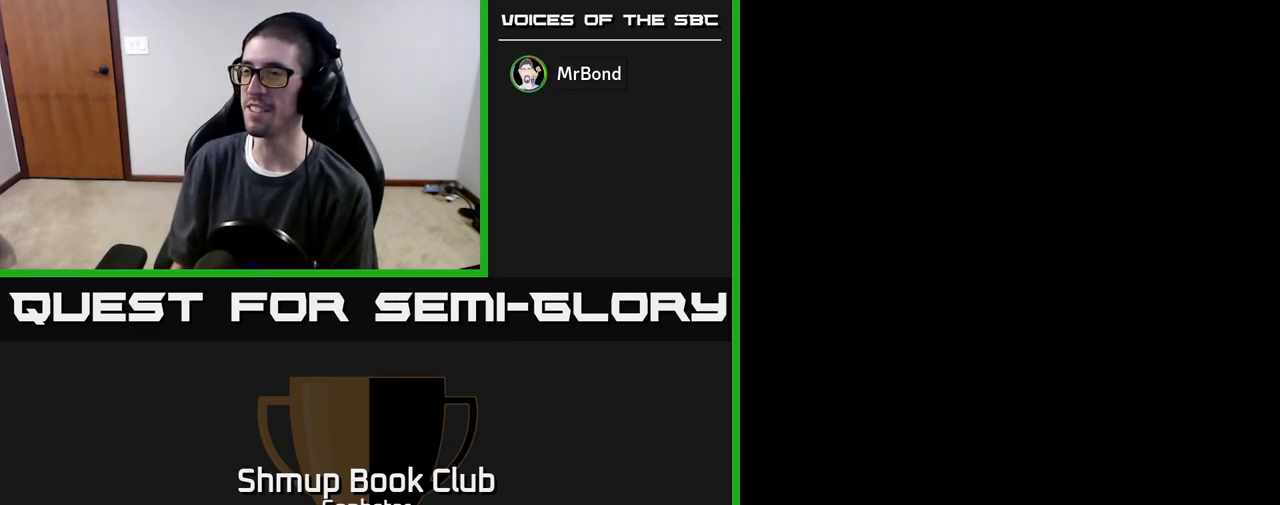
{"buttons": ["A", "X"], "left_stick": "center", "events": []}
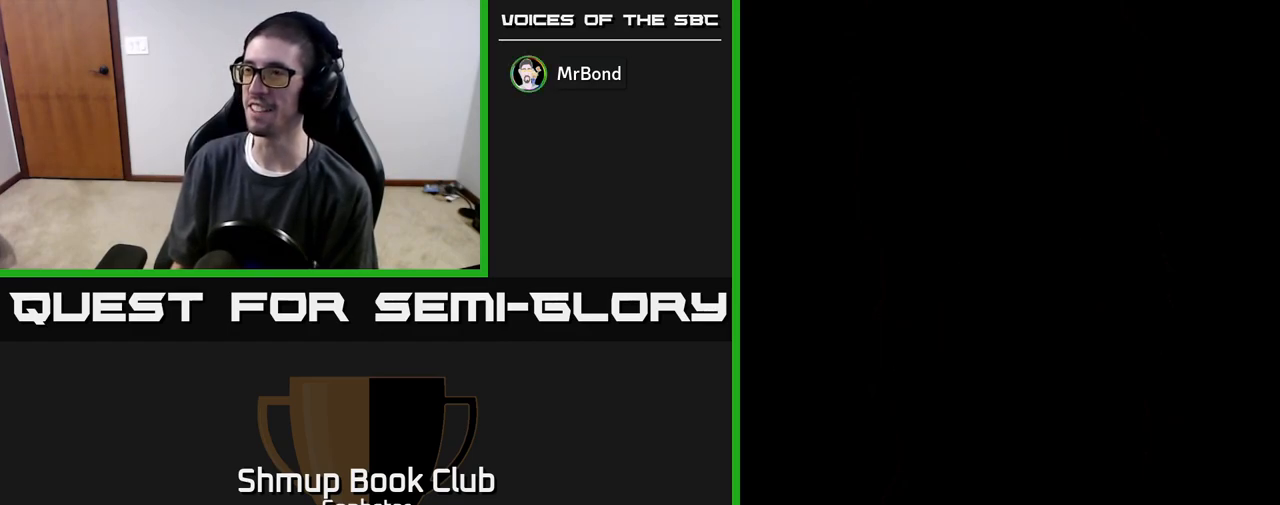
{"buttons": [], "left_stick": "center", "events": [[317, "X", "up"], [350, "A", "up"]]}